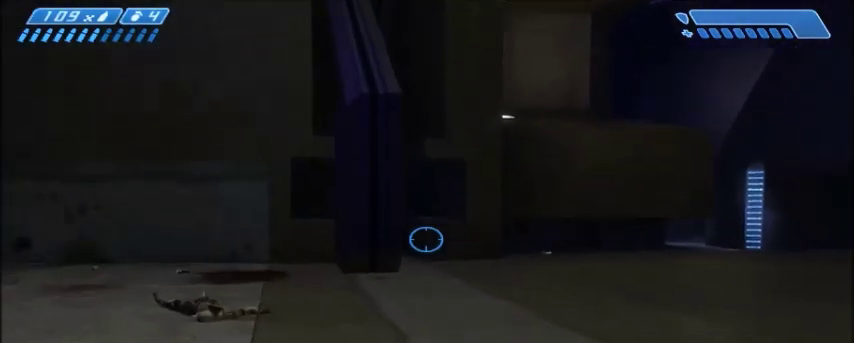
Gameplay with keyboard and mouse; each line is a JSON object with the keys and mouse buttons held at the frame after it. "events" lists presses ("down") and releases ("up") of "1", "2", "3", "4", "5", "a", "alt", "c", "ctrl", "d", "e", "f", "q", "r", "s", "shift", "space", "tab", "v", "w", "x", "z", "mouse_left", "mouse_middle", "mouse_right", "mouse_wheel_up" and "mouse_wheel_down" between this image and that frame as [ms after this image, input, new state], when the widget could be followed in between. "mouse_left", "mouse_middle", "mouse_right", "mouse_wheel_up", "mouse_wheel_down" = the "left", "middle", "right", "wheel_up", "wheel_down" buttons of the "mouse" list. No other keys are recorded. Mouse movement is not recorded.
{"keys": ["a", "w"], "mouse": [], "events": [[34, "a", "up"], [434, "a", "down"]]}
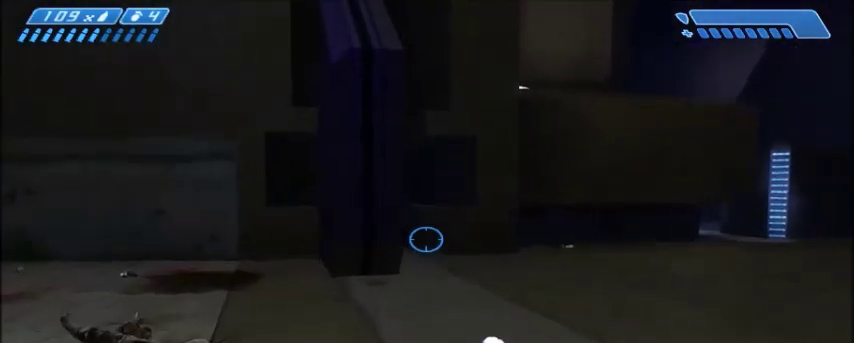
{"keys": ["w"], "mouse": [], "events": [[100, "a", "up"]]}
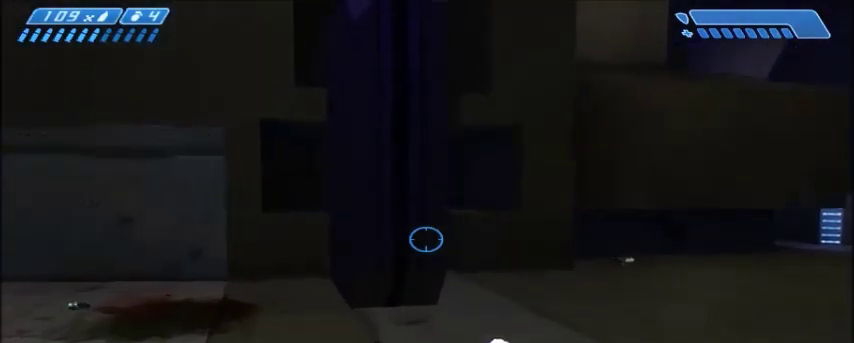
{"keys": ["d", "w"], "mouse": [], "events": [[434, "d", "down"]]}
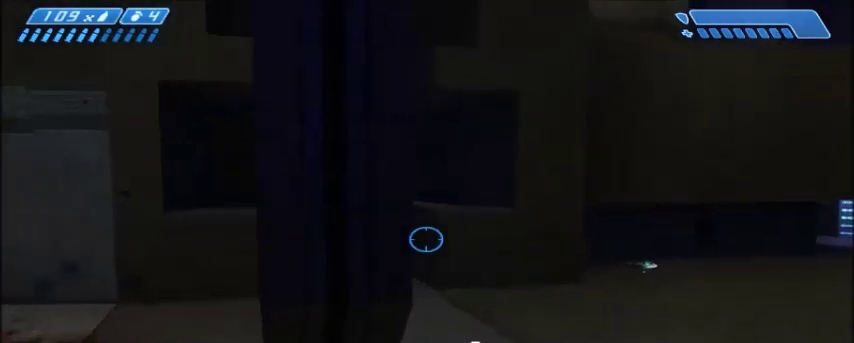
{"keys": [], "mouse": [], "events": [[100, "d", "up"], [400, "a", "down"], [500, "a", "up"], [500, "w", "up"]]}
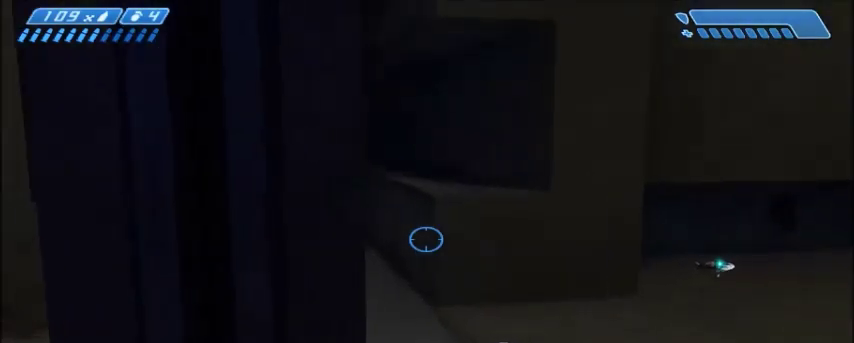
{"keys": ["shift"], "mouse": [], "events": [[167, "shift", "down"]]}
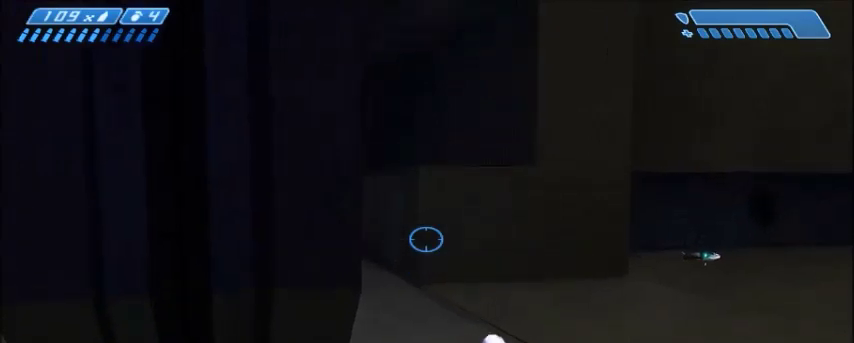
{"keys": ["shift"], "mouse": [], "events": [[367, "a", "down"], [500, "a", "up"]]}
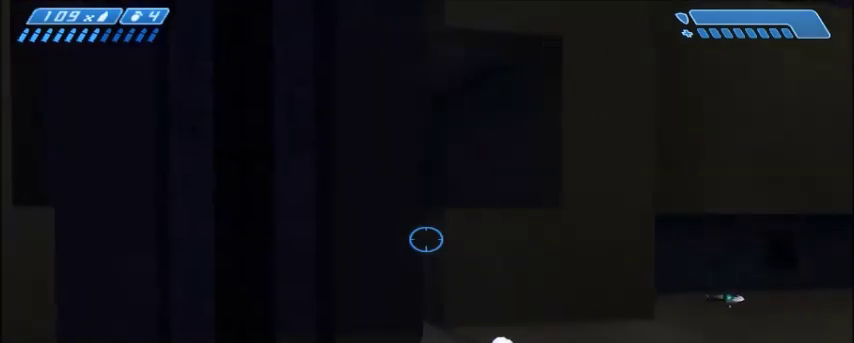
{"keys": ["shift"], "mouse": [], "events": []}
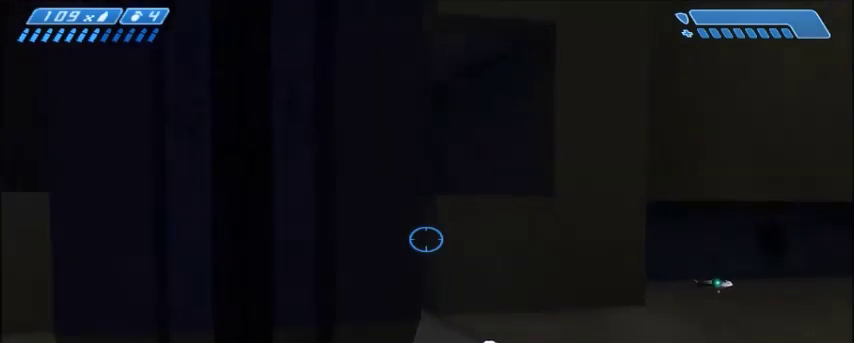
{"keys": ["a", "s", "shift"], "mouse": [], "events": [[67, "a", "down"], [233, "s", "down"]]}
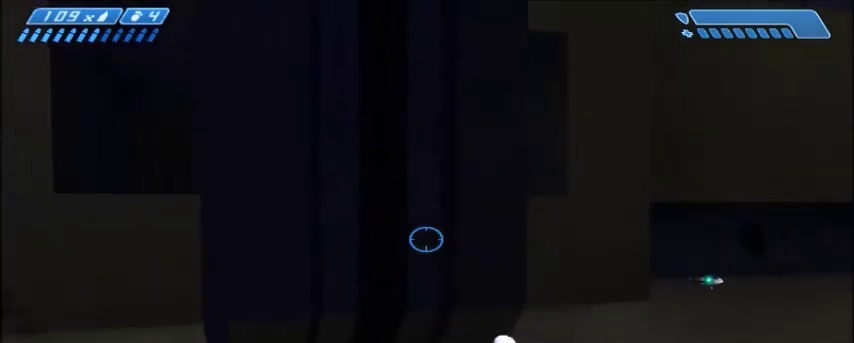
{"keys": ["d", "shift"], "mouse": [], "events": [[167, "a", "up"], [167, "s", "up"], [234, "d", "down"]]}
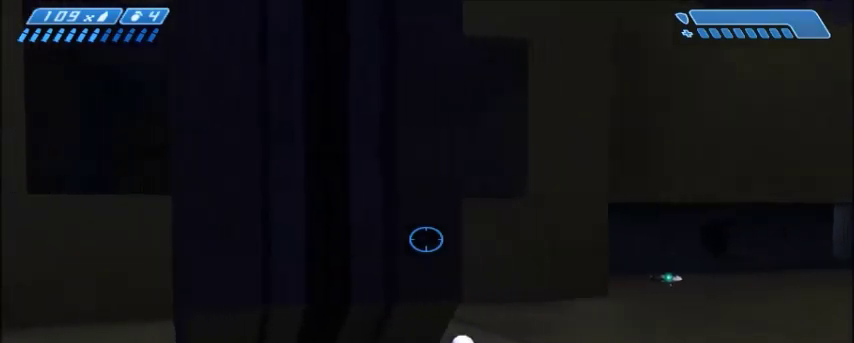
{"keys": ["shift"], "mouse": [], "events": [[200, "w", "down"], [267, "d", "up"], [434, "w", "up"]]}
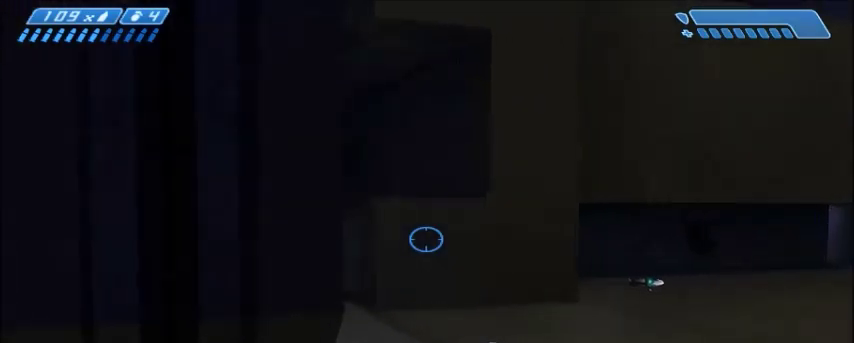
{"keys": ["shift"], "mouse": [], "events": [[267, "d", "down"], [367, "d", "up"]]}
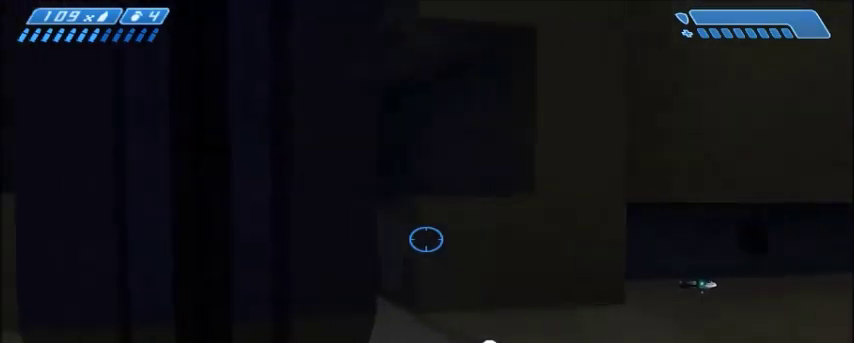
{"keys": ["shift"], "mouse": [], "events": []}
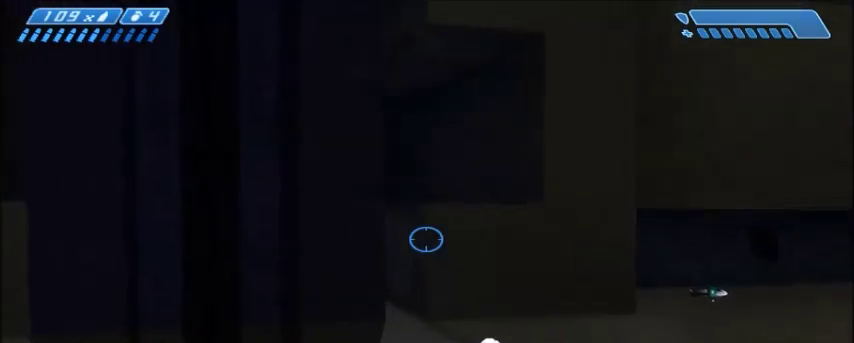
{"keys": ["shift"], "mouse": [], "events": []}
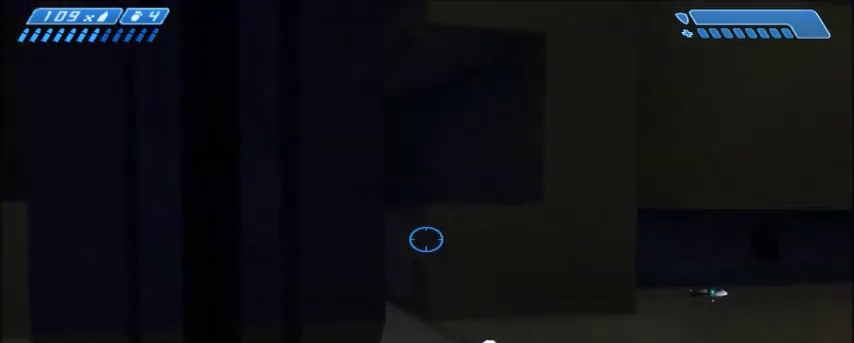
{"keys": ["shift"], "mouse": [], "events": []}
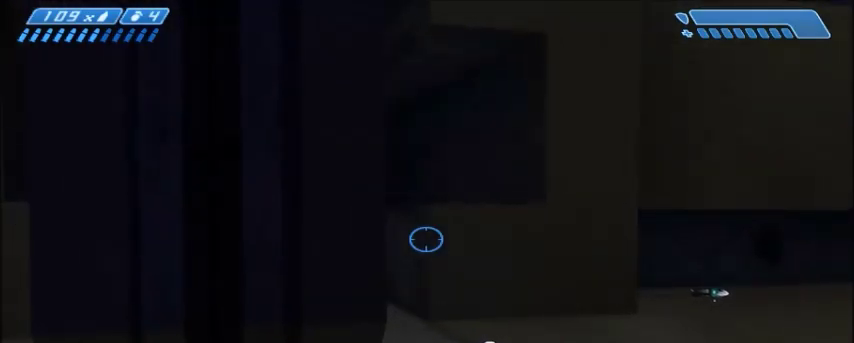
{"keys": ["shift"], "mouse": [], "events": []}
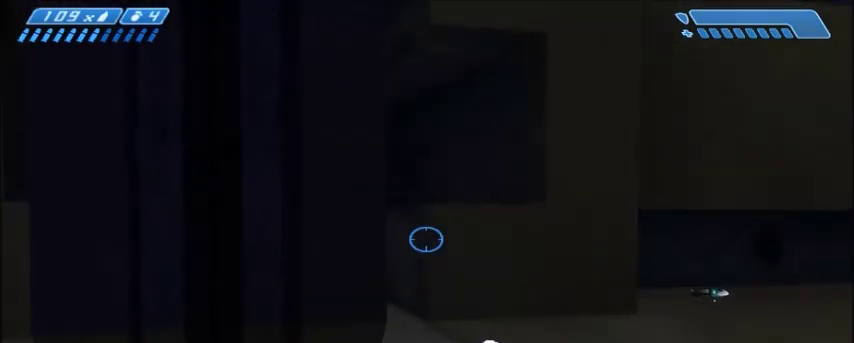
{"keys": ["shift"], "mouse": [], "events": []}
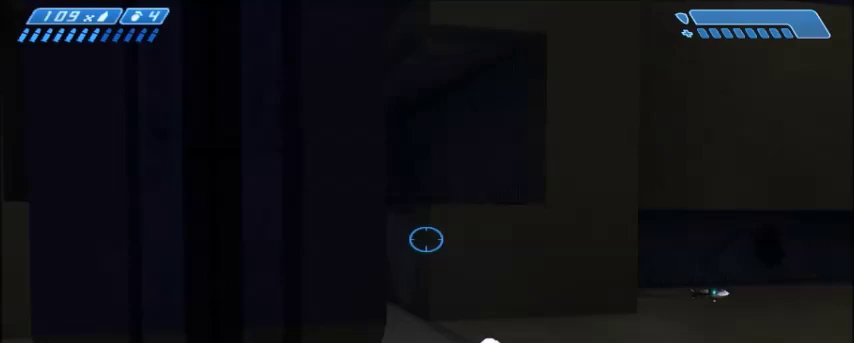
{"keys": ["shift"], "mouse": [], "events": []}
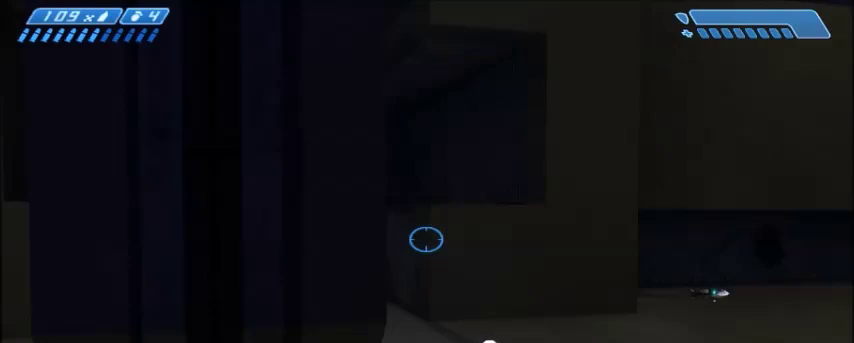
{"keys": [], "mouse": [], "events": [[100, "shift", "up"]]}
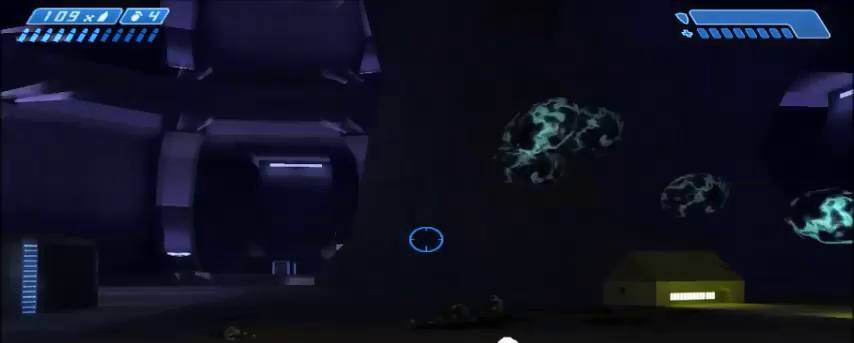
{"keys": [], "mouse": [], "events": []}
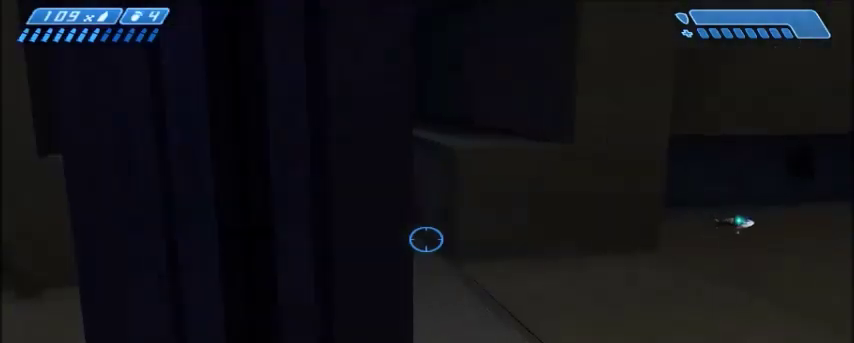
{"keys": [], "mouse": [], "events": []}
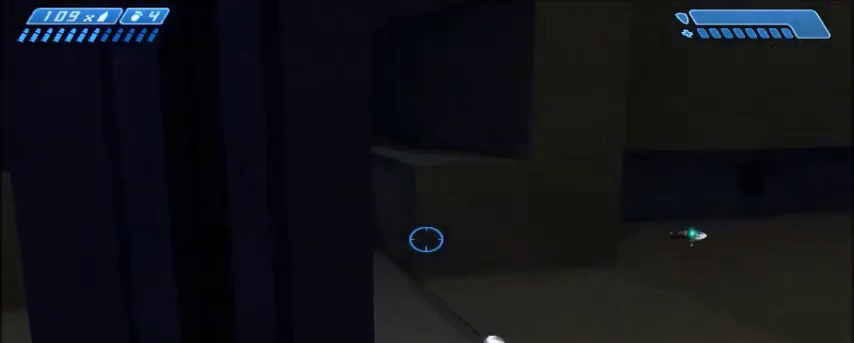
{"keys": ["shift"], "mouse": [], "events": [[34, "shift", "down"]]}
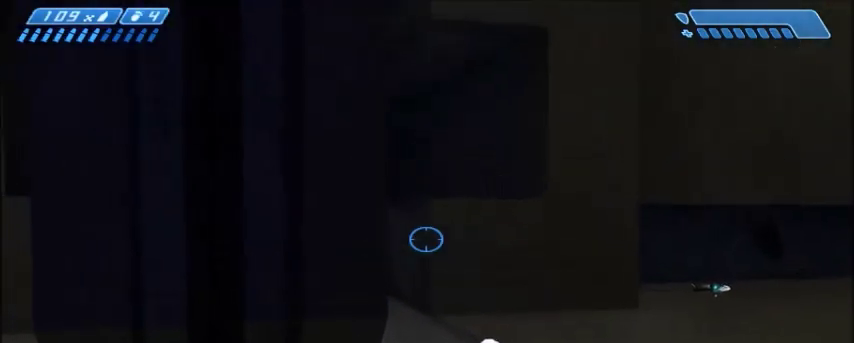
{"keys": ["shift"], "mouse": [], "events": []}
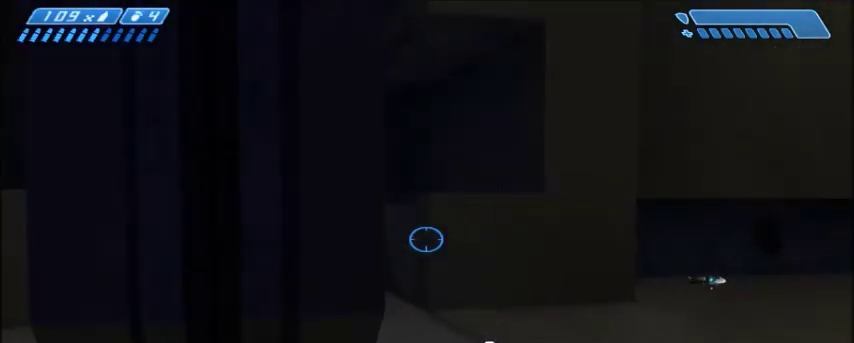
{"keys": ["shift"], "mouse": [], "events": [[34, "a", "down"], [401, "a", "up"]]}